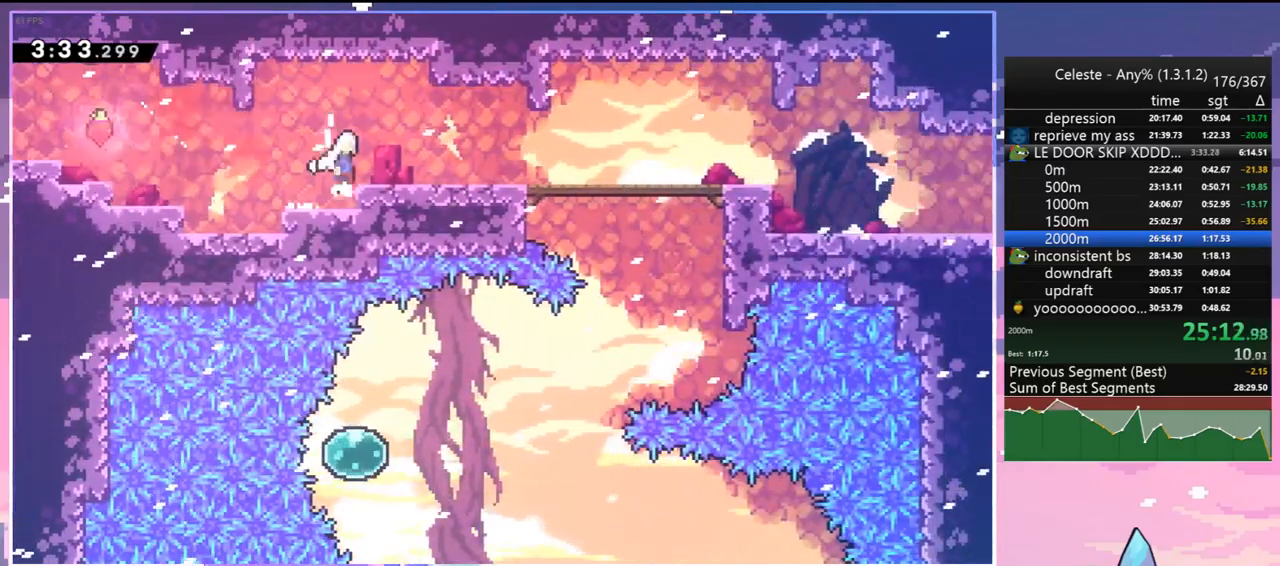
Gameplay with keyboard; each line is a JSON object with the keys held at the frame after it. "events" lists presses ("down") and releases ("up") of "dash", "down", "grab", "jump", "jump2", "left", "menu", "right", "skip" and "up" between this image and that frame as [ms after this image, input, new state], when the widget could be followed in between. No other keys are recorded. Mouse input is not recorded. Key names are as the overlay labels them; some are game actions (e.g. jump) rather than physical keys.
{"keys": ["down", "jump", "right"], "events": [[33, "grab", "up"], [117, "jump", "up"], [117, "jump2", "up"], [167, "dash", "down"], [400, "jump", "down"], [450, "dash", "up"]]}
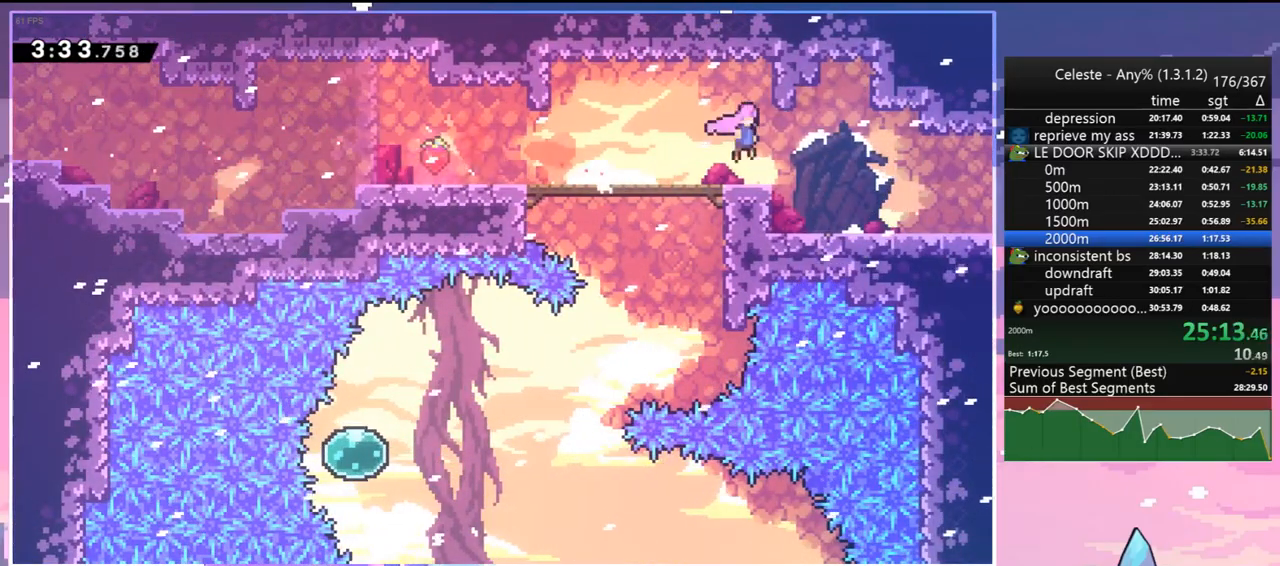
{"keys": ["jump", "right"], "events": [[50, "dash", "down"], [100, "jump", "up"], [233, "jump", "down"], [283, "dash", "up"], [333, "down", "up"]]}
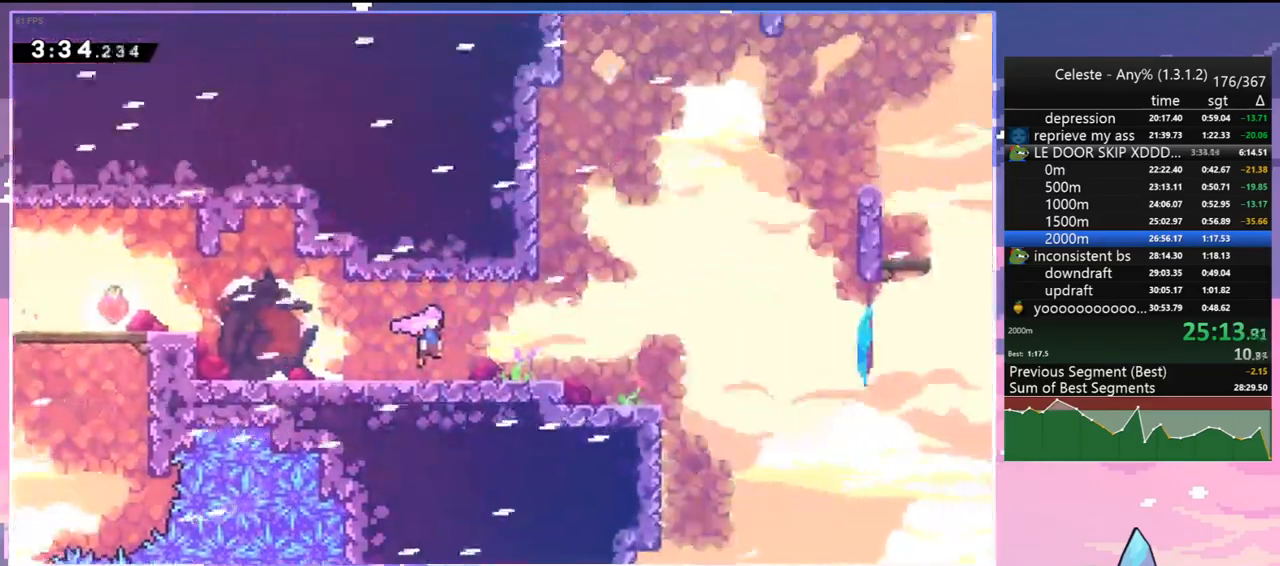
{"keys": ["jump", "right"], "events": []}
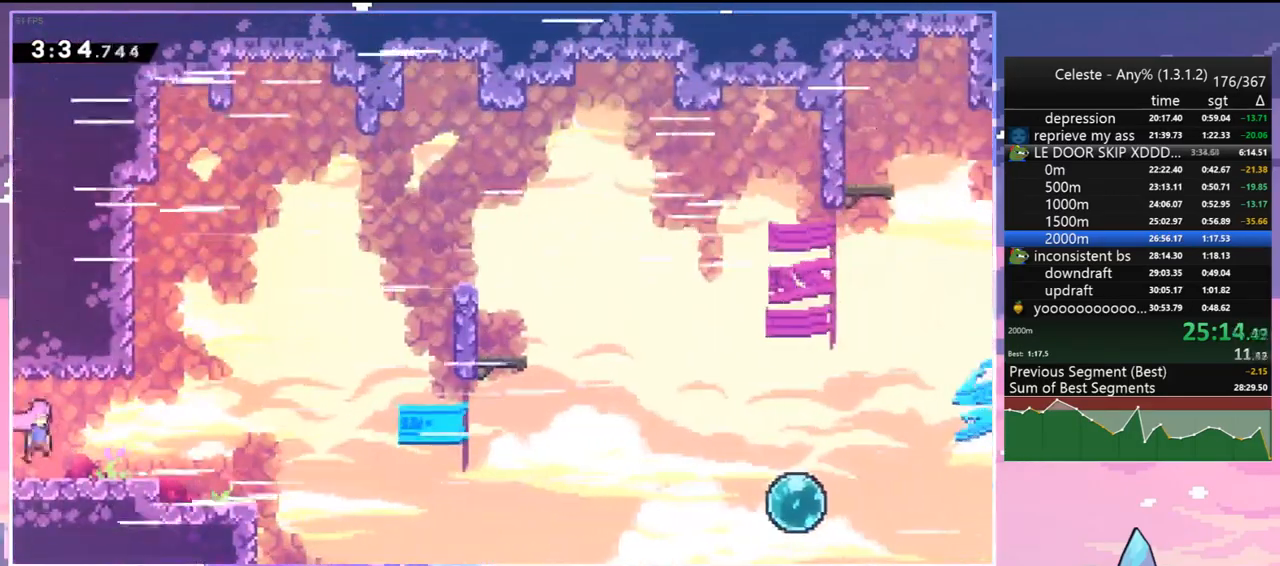
{"keys": ["jump", "right"], "events": [[33, "down", "down"], [117, "dash", "down"], [167, "jump", "up"], [350, "jump", "down"], [400, "dash", "up"], [450, "down", "up"]]}
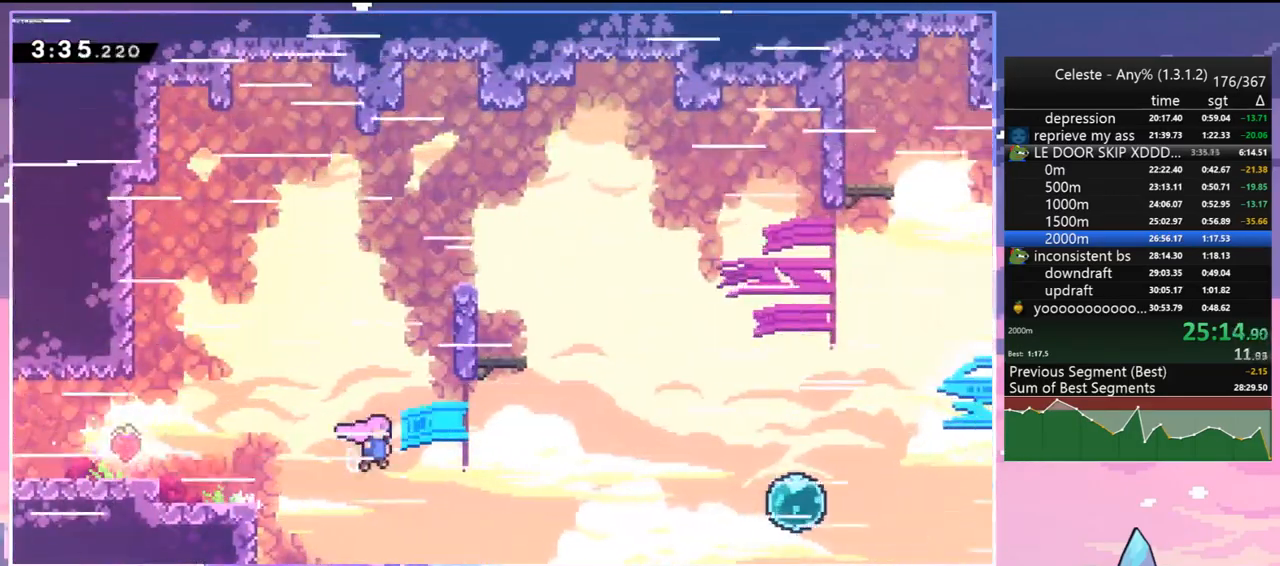
{"keys": ["right"], "events": [[100, "jump", "up"], [283, "dash", "down"], [417, "dash", "up"]]}
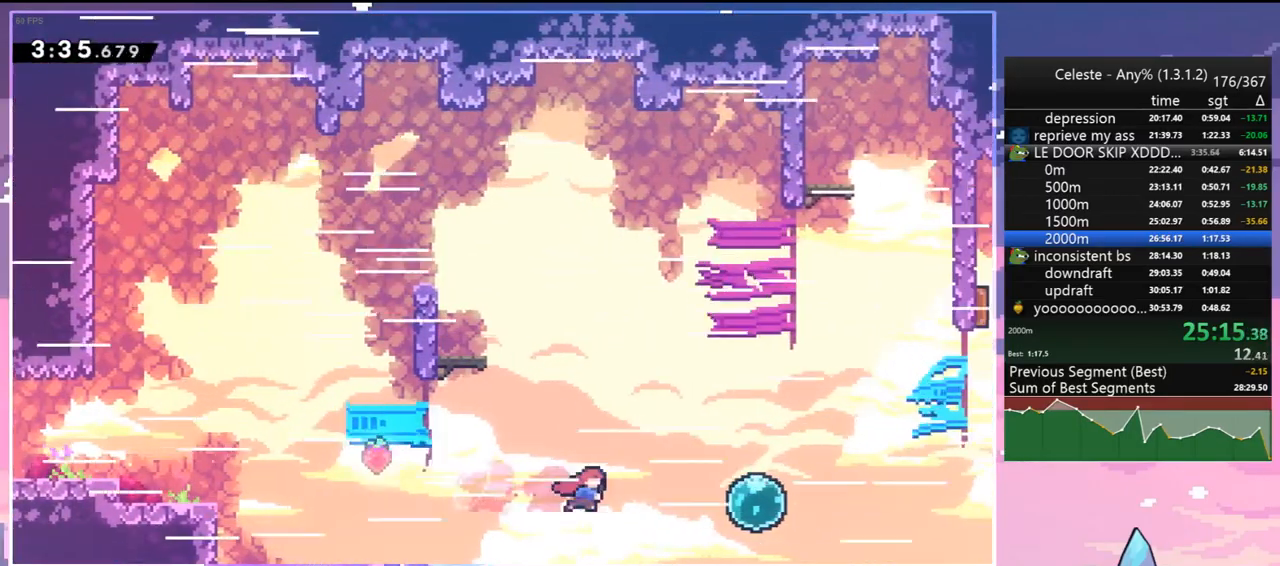
{"keys": ["right"], "events": [[17, "dash", "down"], [150, "dash", "up"], [250, "up", "down"], [300, "dash", "down"], [433, "dash", "up"], [433, "up", "up"]]}
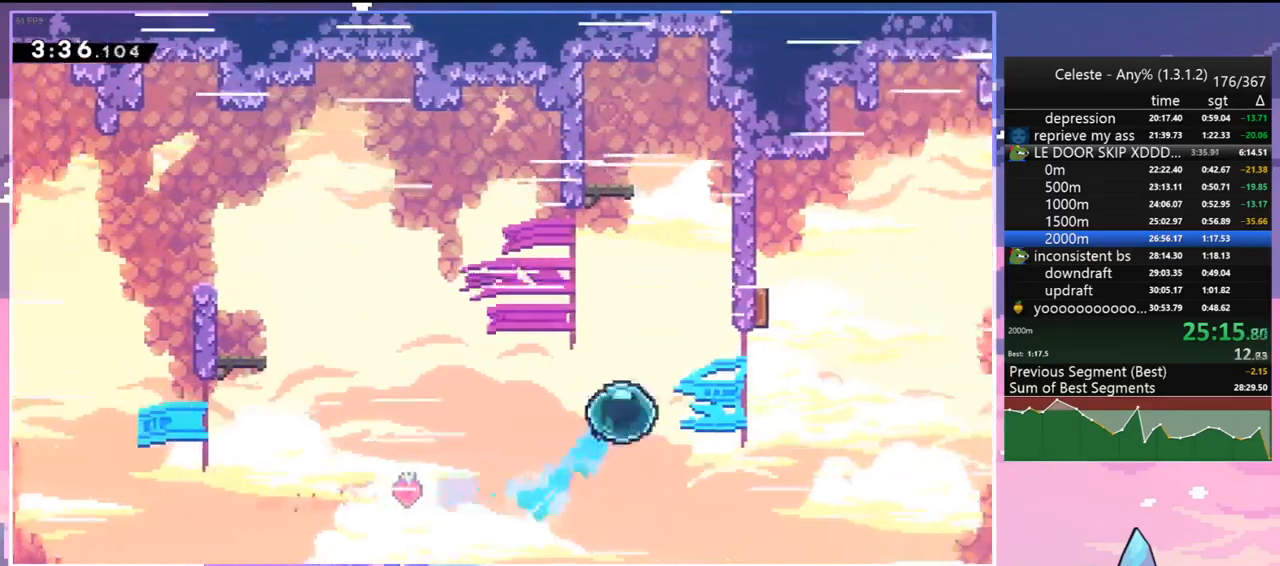
{"keys": ["right"], "events": [[83, "dash", "down"], [217, "dash", "up"], [317, "right", "up"], [317, "up", "down"], [350, "dash", "down"], [500, "dash", "up"], [500, "right", "down"], [500, "up", "up"]]}
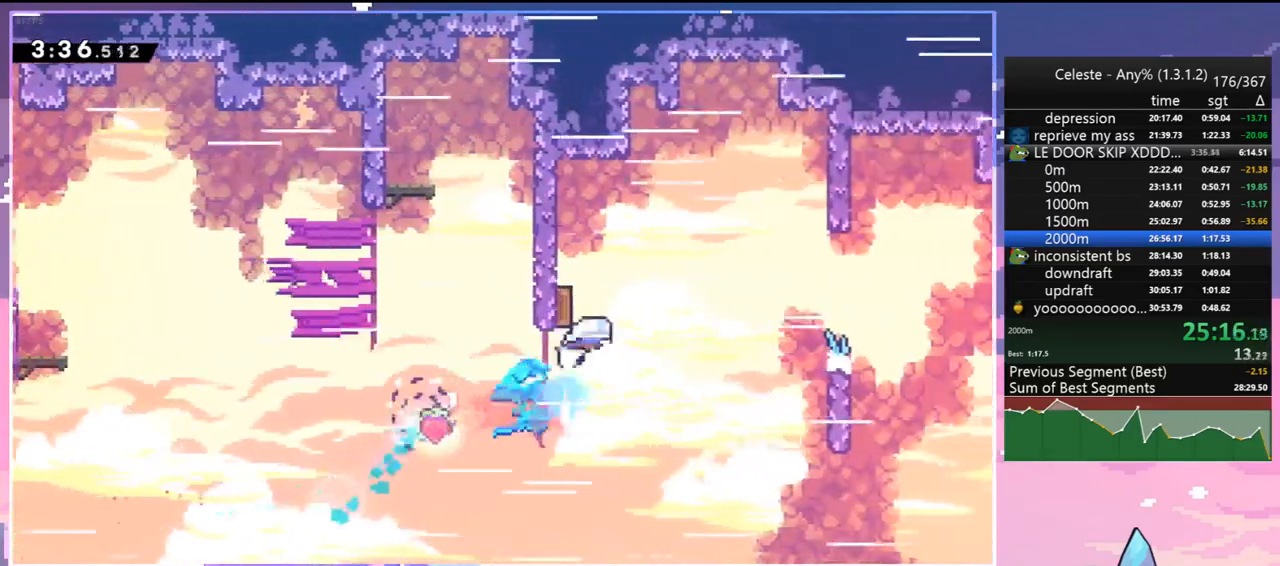
{"keys": ["right"], "events": []}
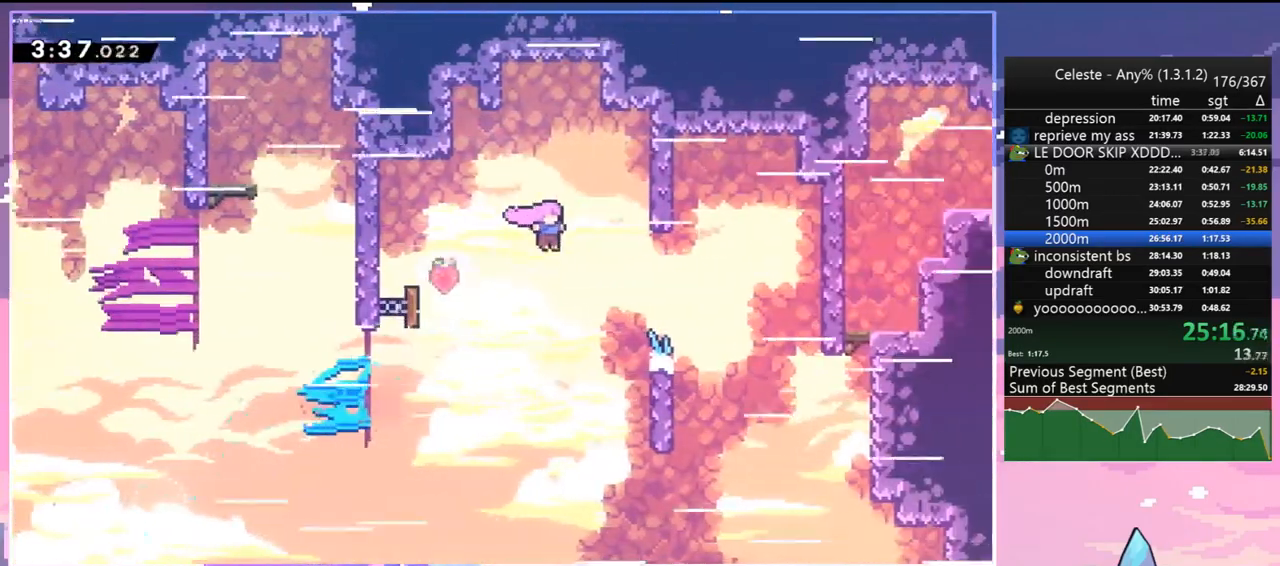
{"keys": ["right"], "events": [[200, "dash", "down"], [300, "dash", "up"]]}
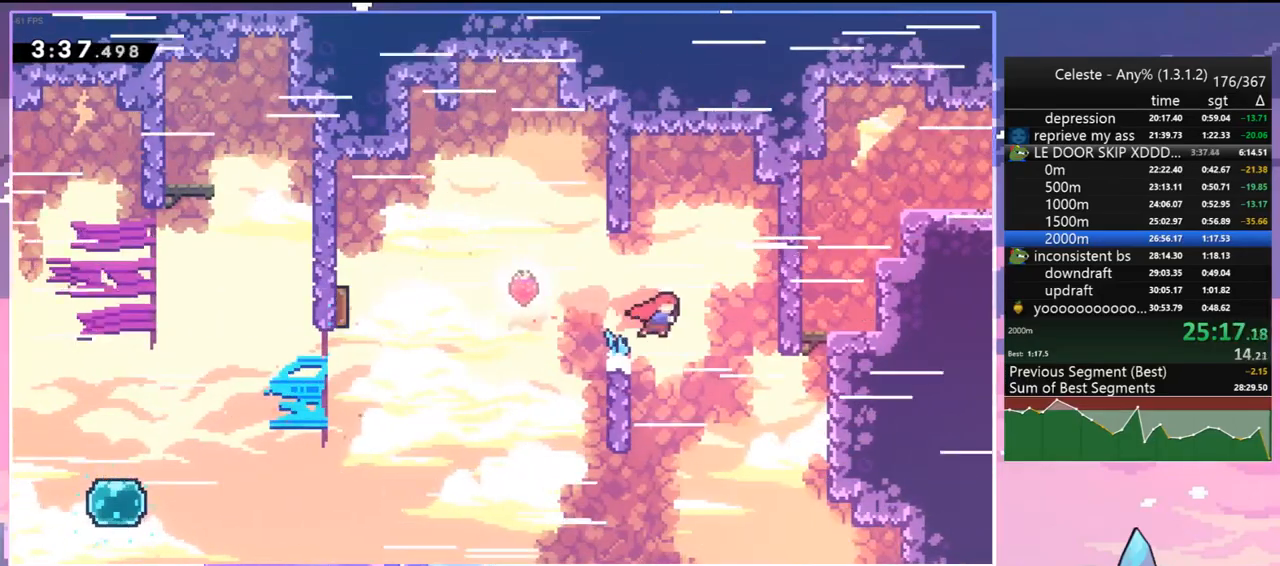
{"keys": ["grab", "jump", "right", "up"], "events": [[167, "skip", "down"], [267, "skip", "up"], [317, "up", "down"], [400, "grab", "down"], [450, "jump", "down"]]}
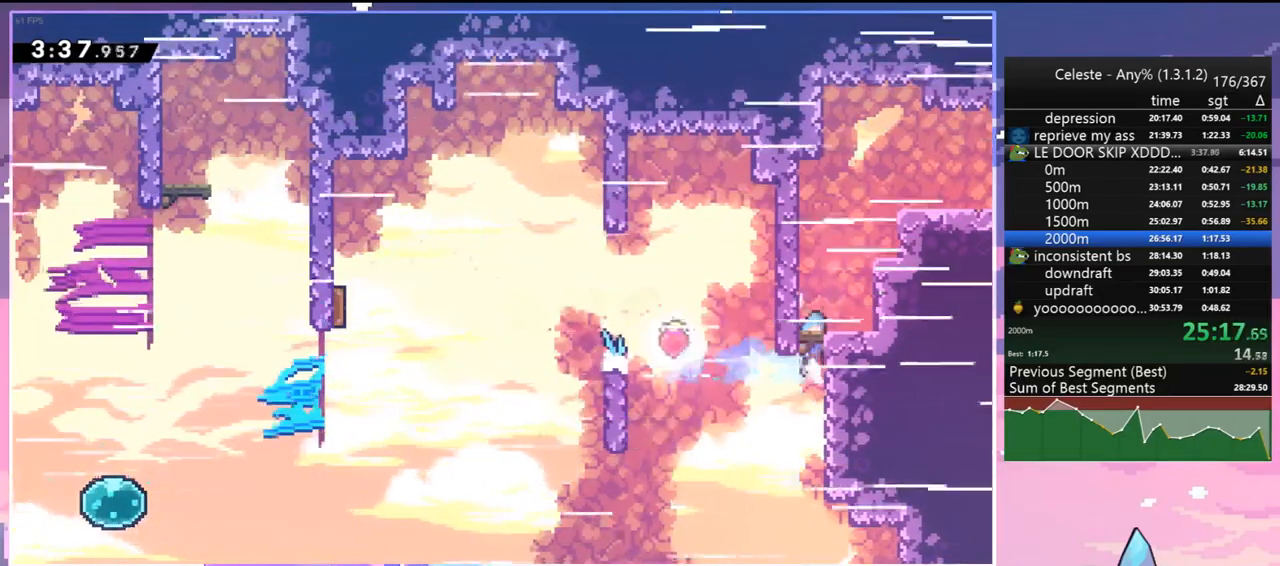
{"keys": ["dash", "jump", "right"], "events": [[100, "grab", "up"], [100, "jump", "up"], [133, "right", "up"], [283, "dash", "down"], [417, "right", "down"], [467, "jump", "down"], [467, "up", "up"]]}
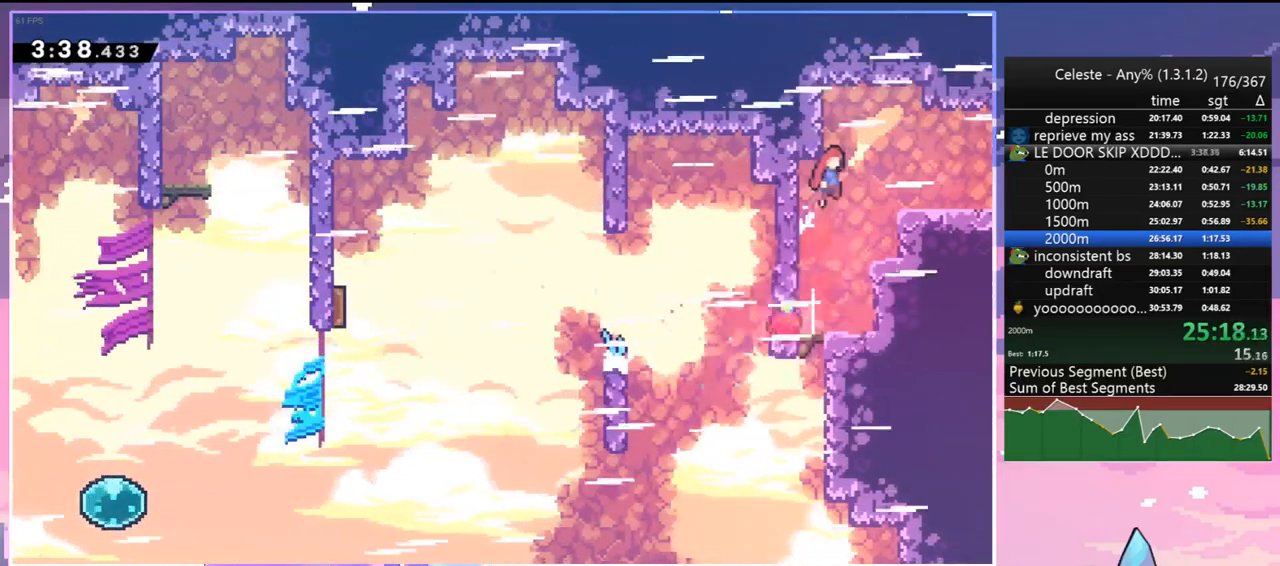
{"keys": ["down", "jump", "right"], "events": [[17, "dash", "up"], [67, "down", "down"], [100, "dash", "down"], [150, "jump", "up"], [300, "jump", "down"], [383, "dash", "up"]]}
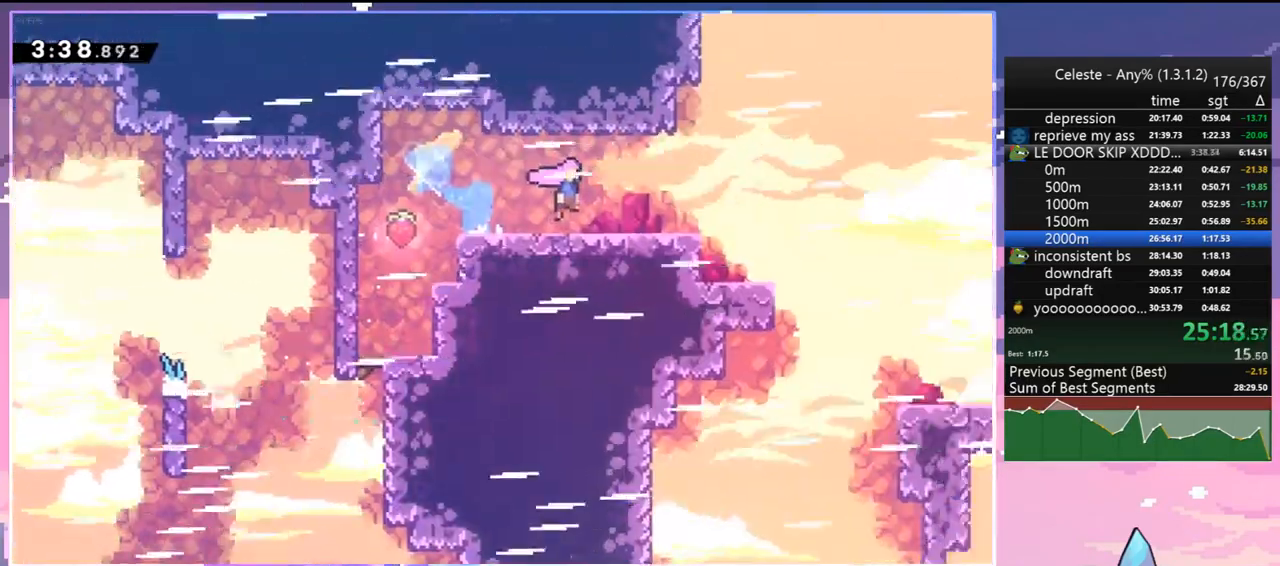
{"keys": ["down", "right"], "events": [[33, "jump", "up"]]}
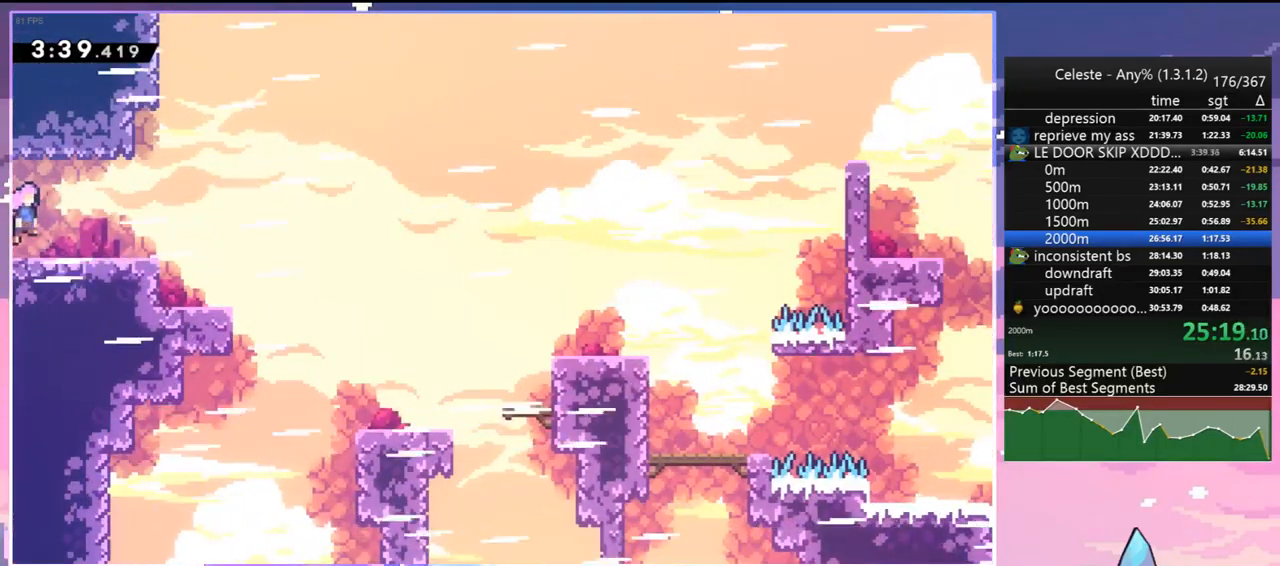
{"keys": ["down", "right"], "events": [[50, "dash", "down"], [233, "jump", "down"], [367, "dash", "up"], [417, "jump", "up"]]}
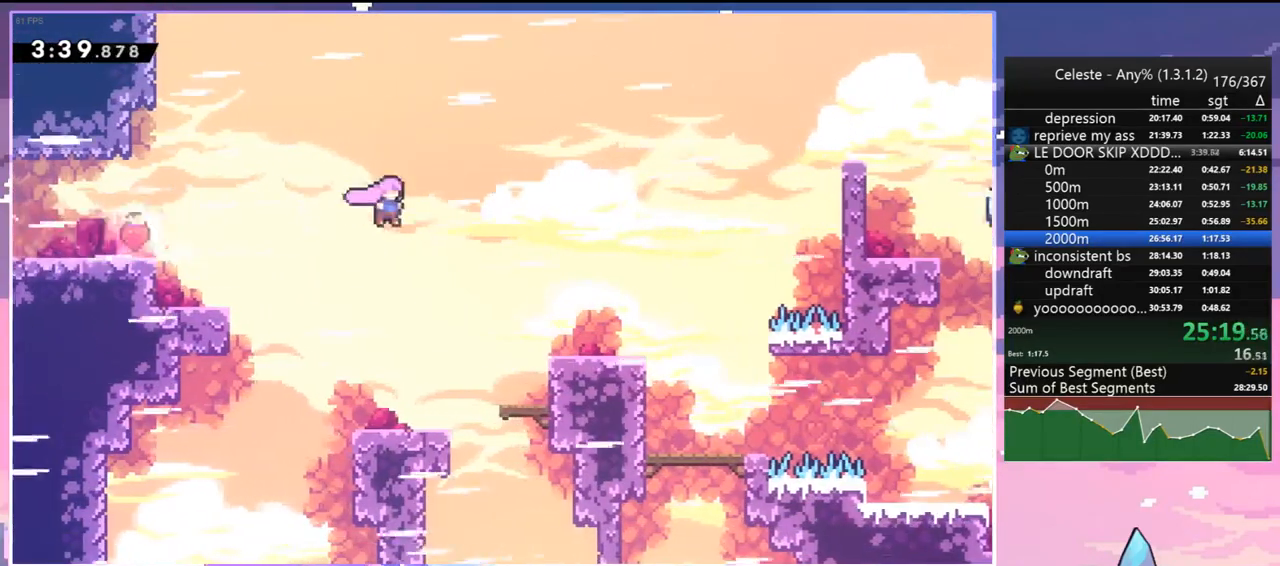
{"keys": ["dash", "down", "right"], "events": [[200, "dash", "down"], [383, "dash", "up"], [383, "jump", "down"], [483, "dash", "down"], [483, "jump", "up"]]}
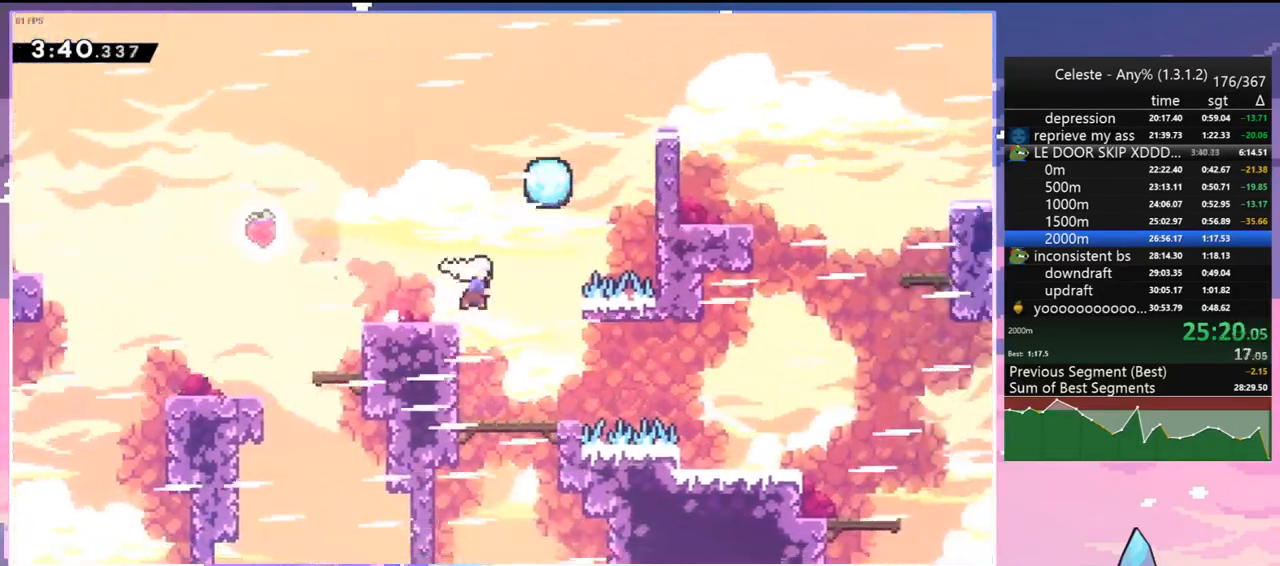
{"keys": ["dash", "down", "right"], "events": [[117, "dash", "up"], [350, "jump", "down"], [450, "dash", "down"], [500, "jump", "up"]]}
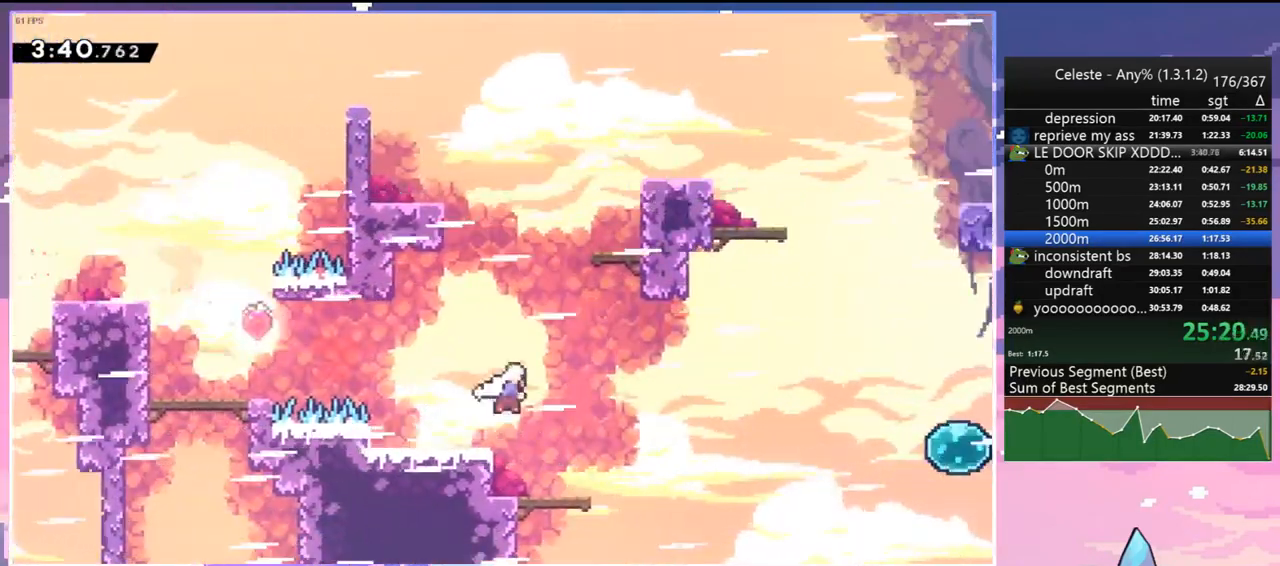
{"keys": ["right"], "events": [[100, "dash", "up"], [133, "down", "up"], [283, "up", "down"], [333, "dash", "down"], [467, "dash", "up"], [467, "up", "up"]]}
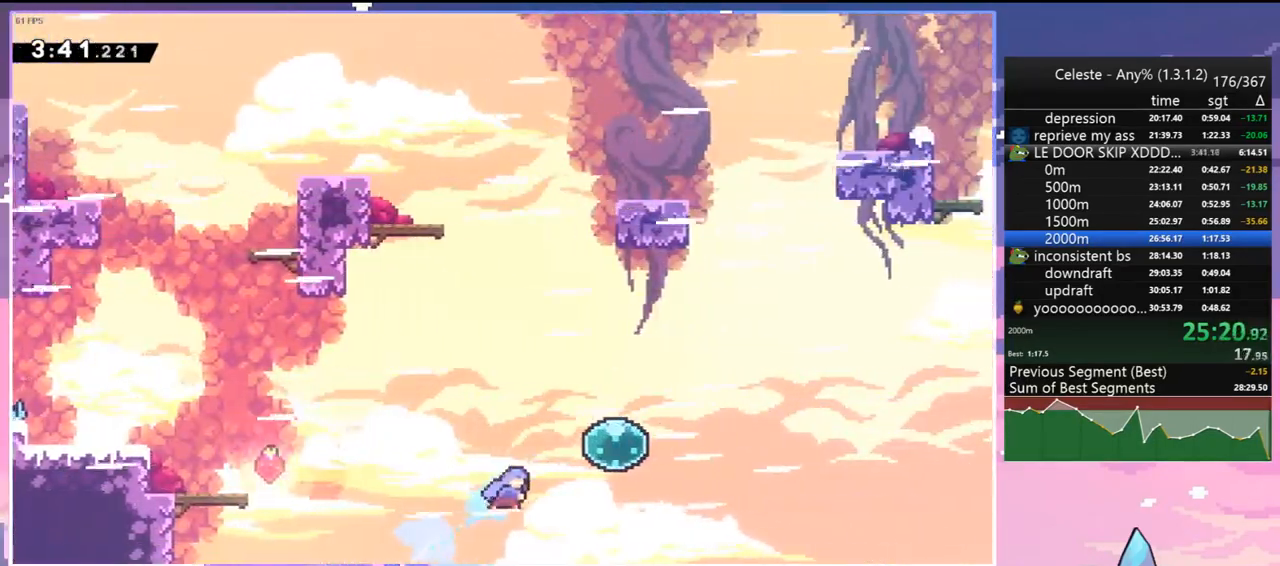
{"keys": ["right"], "events": [[200, "dash", "down"], [333, "dash", "up"]]}
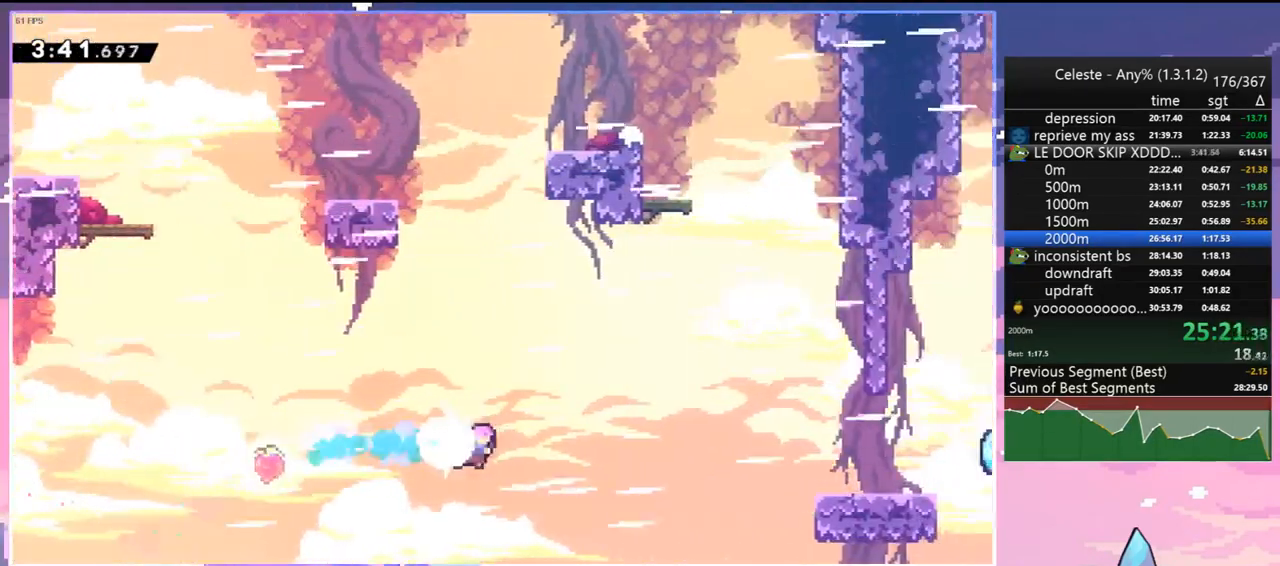
{"keys": ["dash", "right"], "events": [[33, "up", "down"], [117, "dash", "down"], [217, "dash", "up"], [317, "up", "up"], [500, "dash", "down"]]}
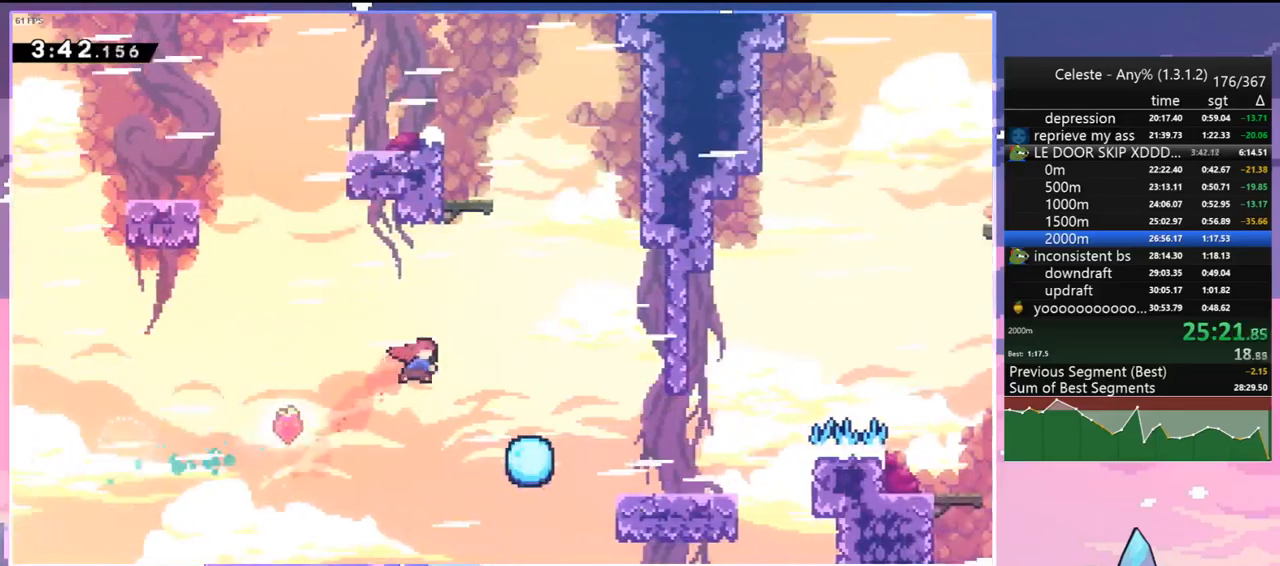
{"keys": ["right"], "events": [[100, "dash", "up"]]}
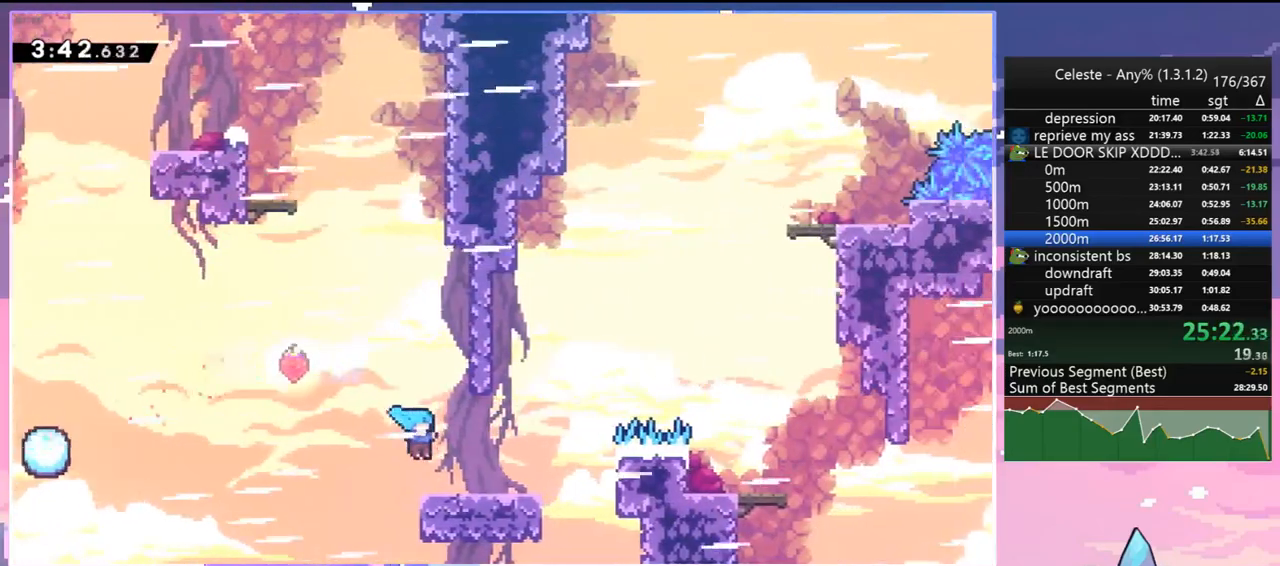
{"keys": ["jump", "right"], "events": [[100, "dash", "down"], [250, "jump", "down"], [350, "dash", "up"]]}
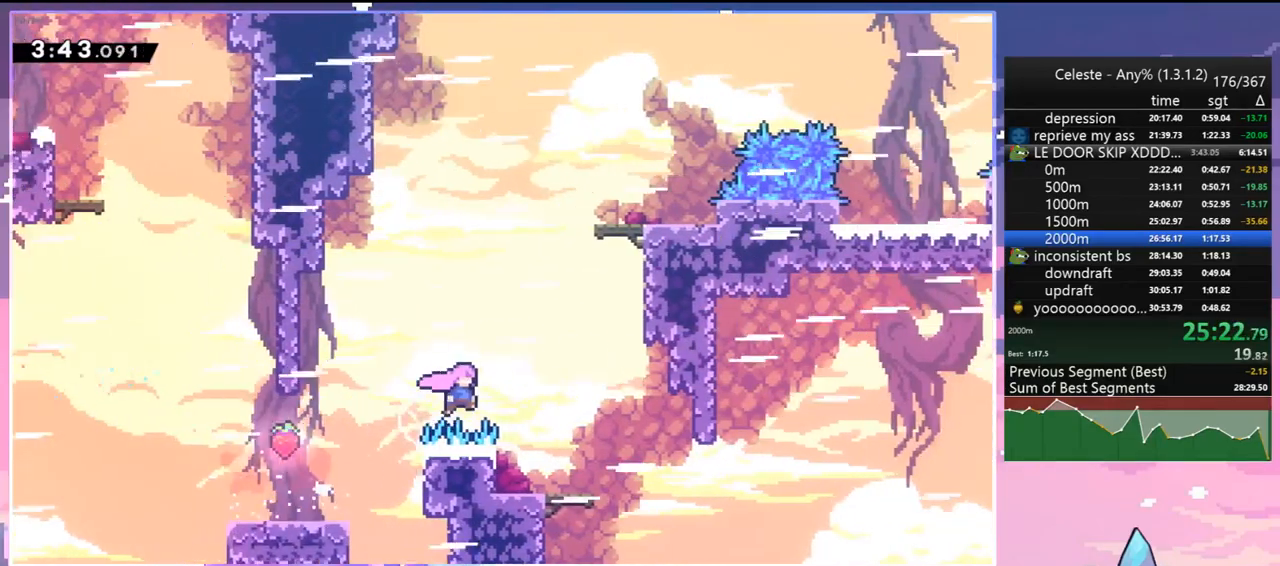
{"keys": ["dash", "down", "right"], "events": [[167, "down", "down"], [167, "jump", "up"], [167, "right", "up"], [217, "dash", "down"], [350, "dash", "up"], [500, "dash", "down"], [500, "right", "down"]]}
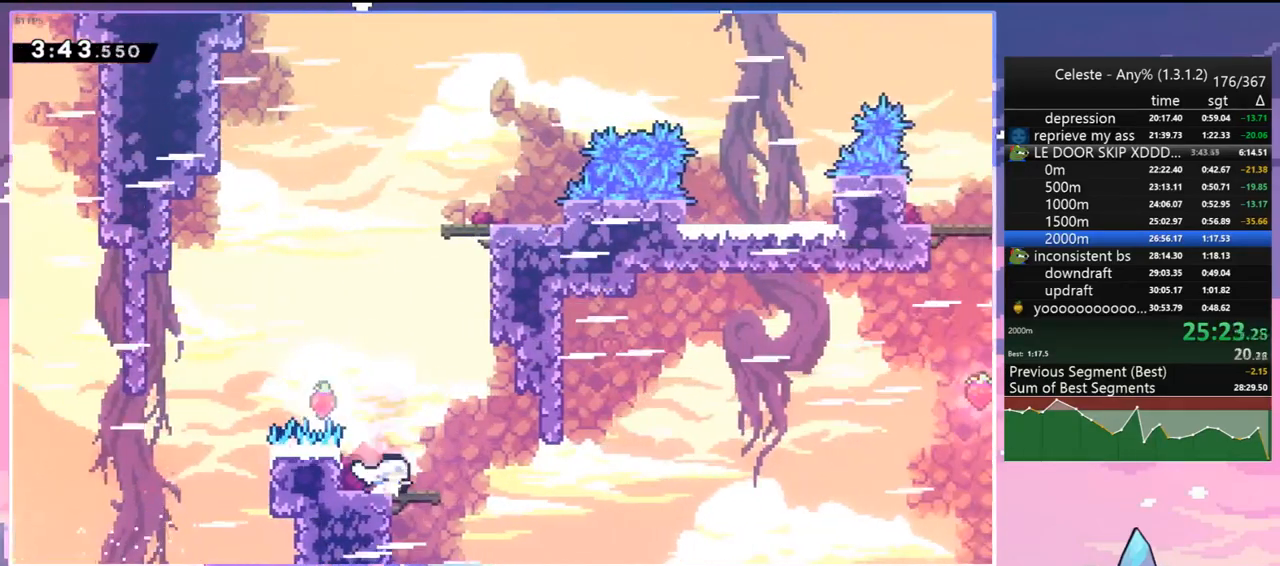
{"keys": ["jump", "right", "up"], "events": [[183, "down", "up"], [233, "jump", "down"], [283, "dash", "up"], [283, "up", "down"]]}
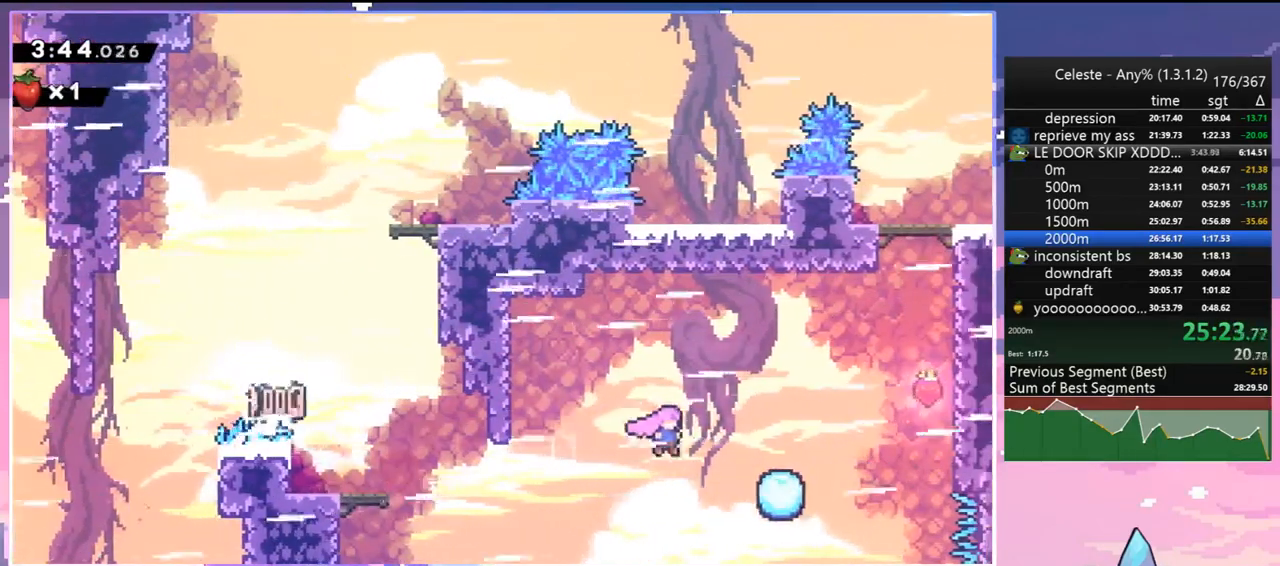
{"keys": ["grab", "right", "up"], "events": [[100, "dash", "down"], [150, "jump", "up"], [200, "dash", "up"], [333, "dash", "down"], [383, "grab", "down"], [483, "dash", "up"]]}
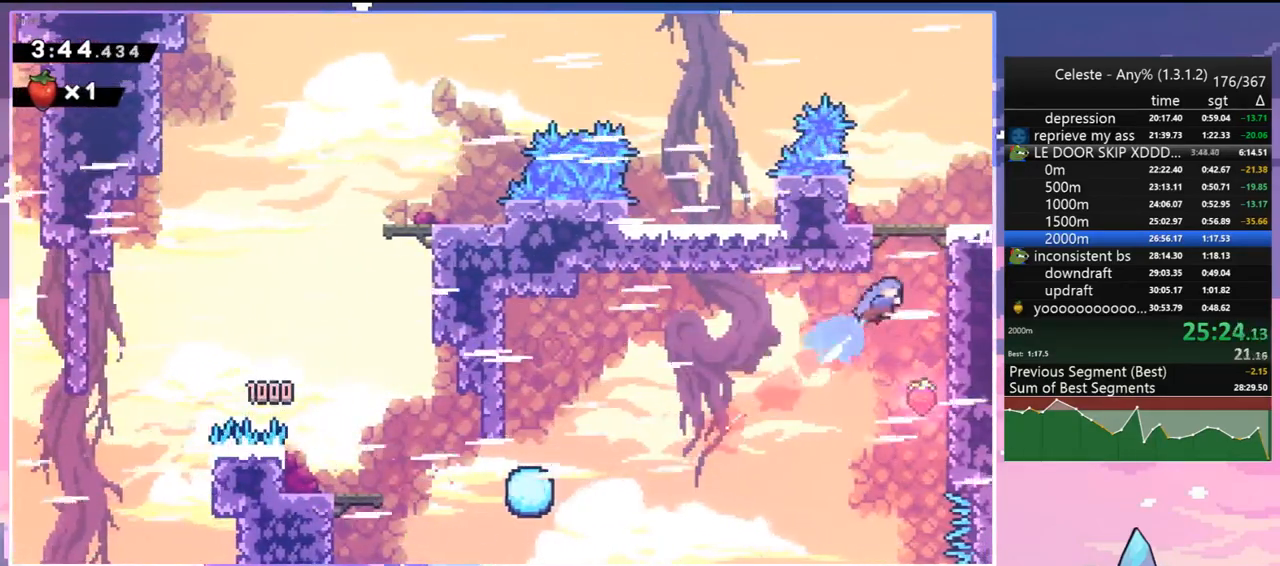
{"keys": ["dash", "down", "jump", "right"], "events": [[167, "jump", "down"], [267, "grab", "up"], [267, "jump", "up"], [267, "up", "up"], [317, "right", "up"], [400, "down", "down"], [400, "right", "down"], [450, "dash", "down"], [500, "jump", "down"]]}
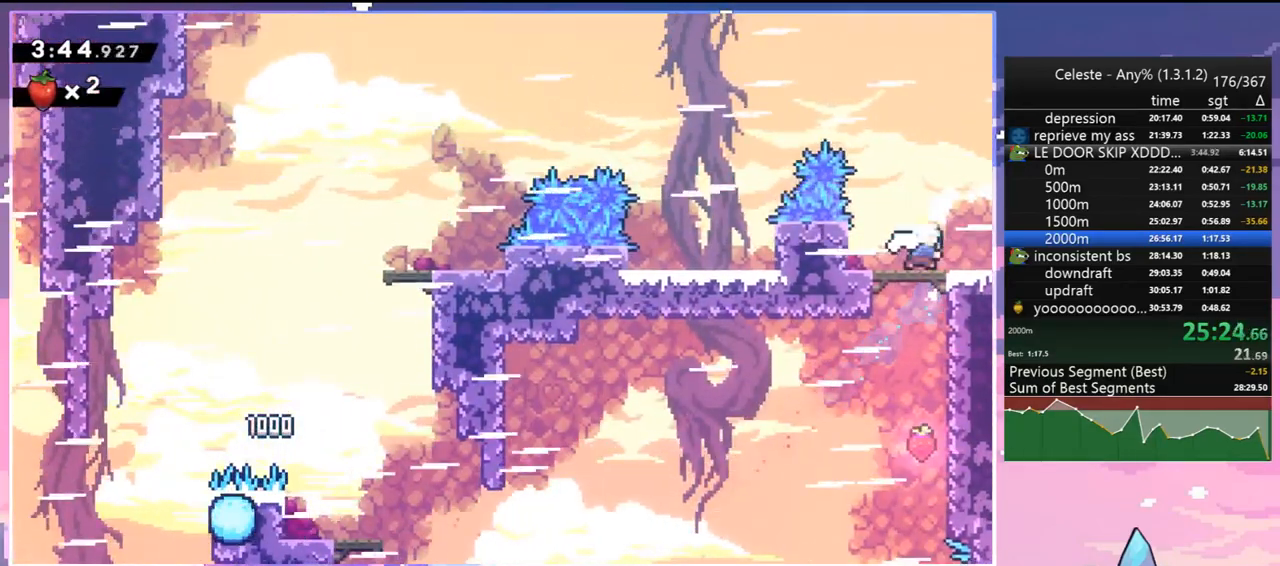
{"keys": ["jump", "right", "up"], "events": [[83, "dash", "up"], [133, "down", "up"], [283, "up", "down"]]}
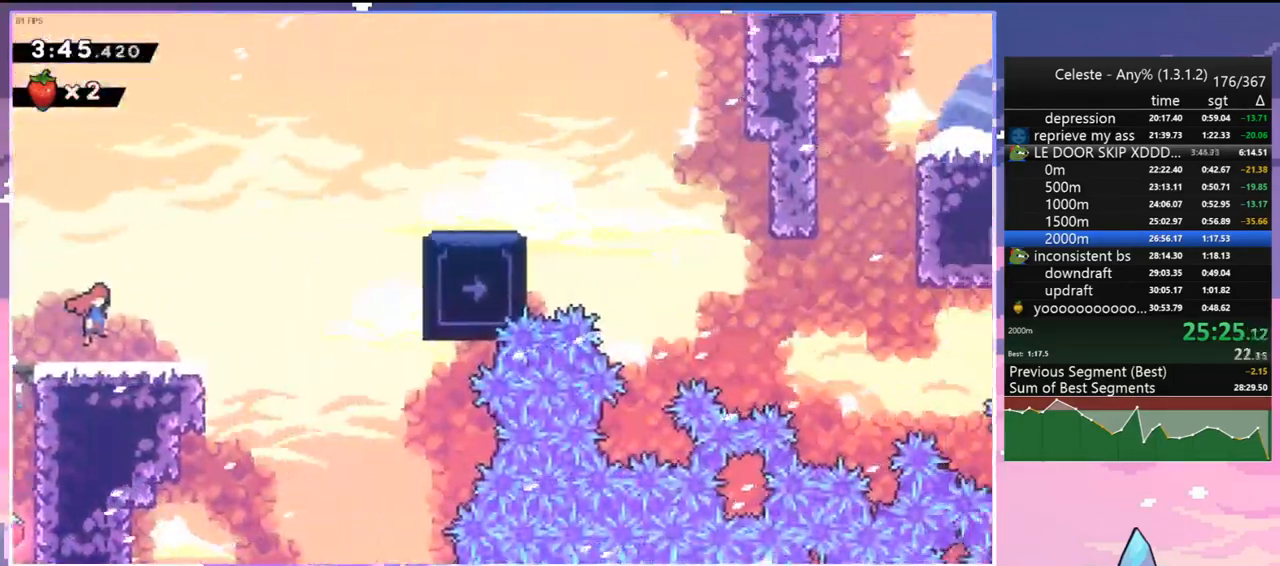
{"keys": ["dash", "jump", "right", "up"], "events": [[433, "dash", "down"]]}
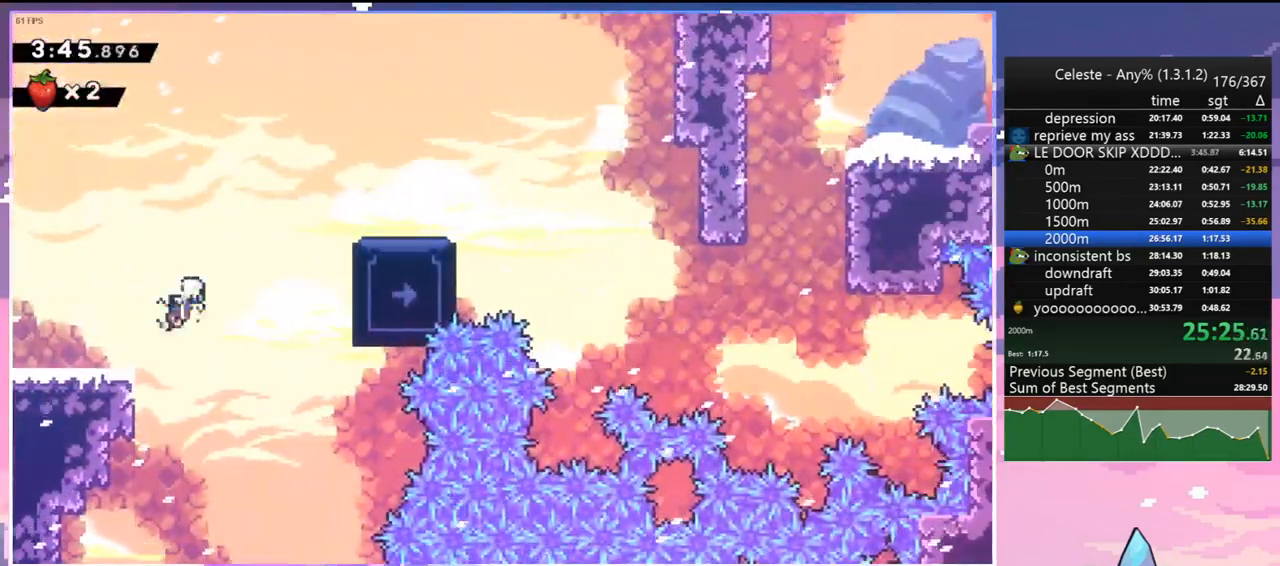
{"keys": ["dash", "down", "right"], "events": [[67, "jump", "up"], [117, "dash", "up"], [317, "up", "up"], [350, "right", "up"], [450, "down", "down"], [500, "dash", "down"], [500, "right", "down"]]}
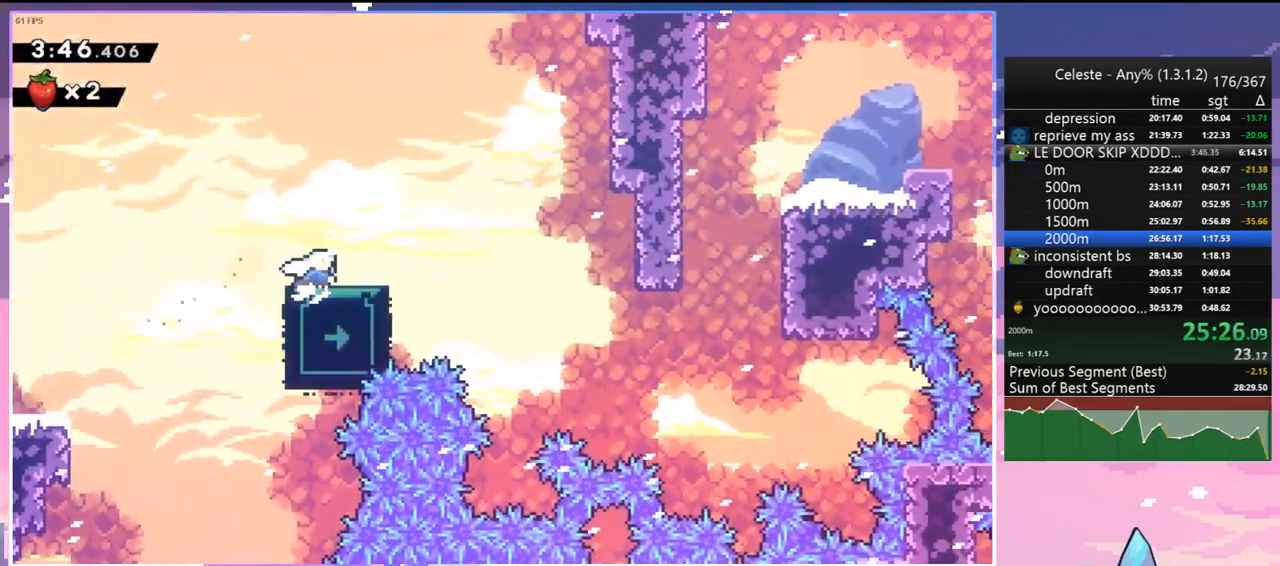
{"keys": ["dash", "right", "up"], "events": [[100, "jump", "down"], [133, "dash", "up"], [183, "down", "up"], [183, "jump", "up"], [317, "up", "down"], [467, "dash", "down"]]}
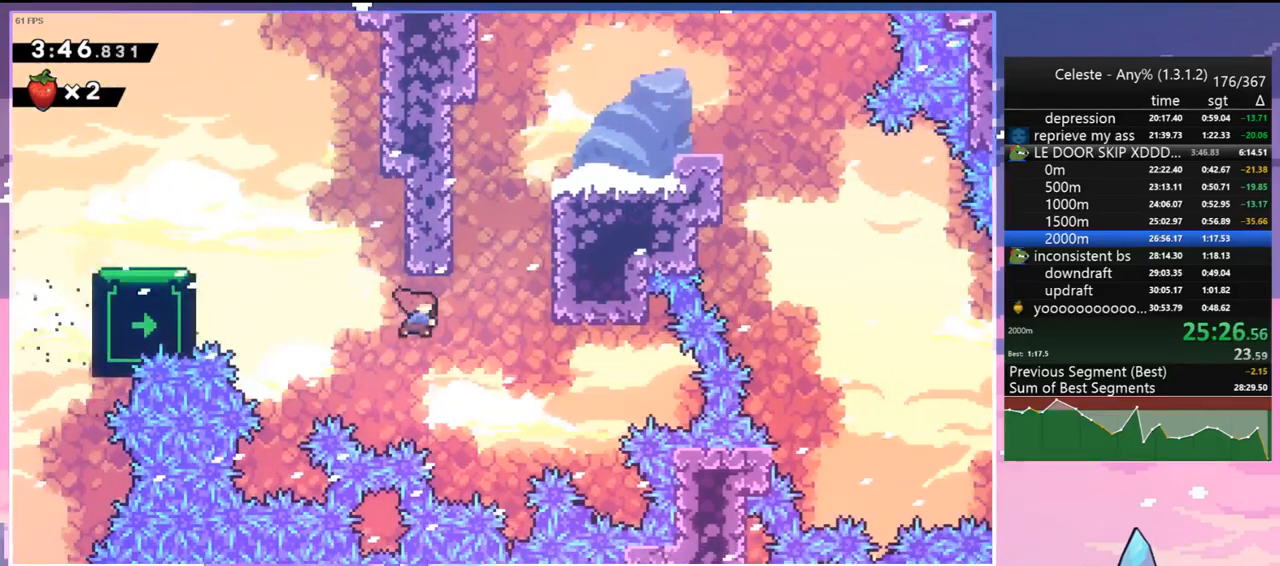
{"keys": ["right"], "events": [[67, "grab", "down"], [150, "dash", "up"], [150, "jump", "down"], [250, "jump", "up"], [350, "jump", "down"], [383, "grab", "up"], [383, "up", "up"], [433, "jump", "up"]]}